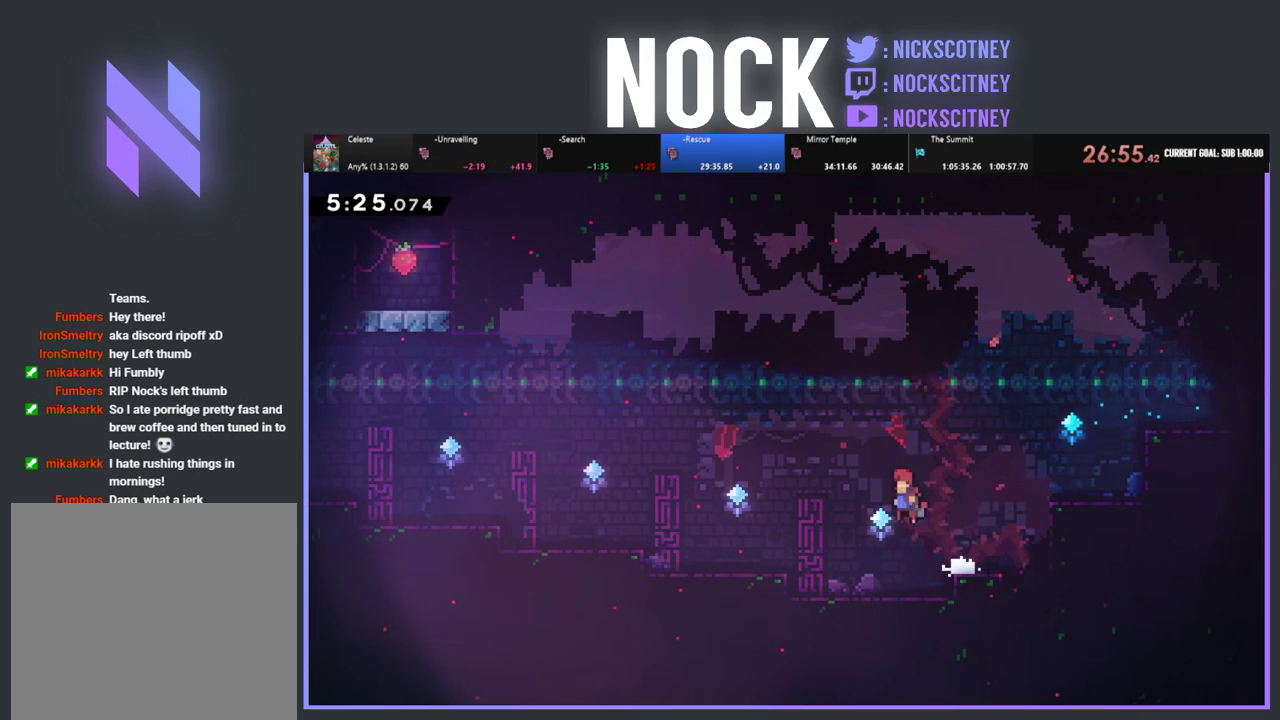
Gameplay with a controller (PlayStation layout); each line is a JSON object with the inputs held at the frame after it. "events" lists button and stick changes between this image and that frame as [ms after this image, input, new state], when the widget could be followed in between. Not read: R3 right_stick.
{"buttons": ["CIRCLE", "R2", "DPAD_LEFT"], "left_stick": "center", "events": [[217, "CROSS", "up"], [317, "CIRCLE", "down"]]}
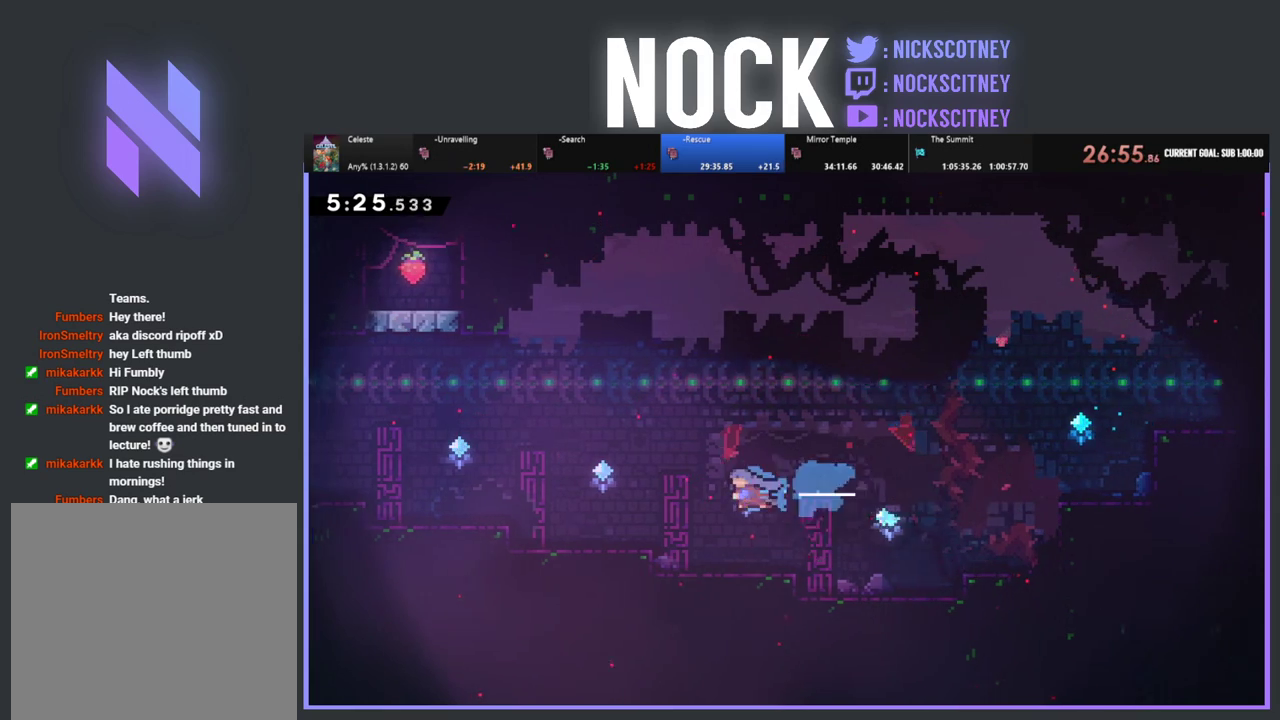
{"buttons": ["CROSS", "R2", "DPAD_LEFT"], "left_stick": "center", "events": [[233, "CIRCLE", "up"], [350, "CROSS", "down"]]}
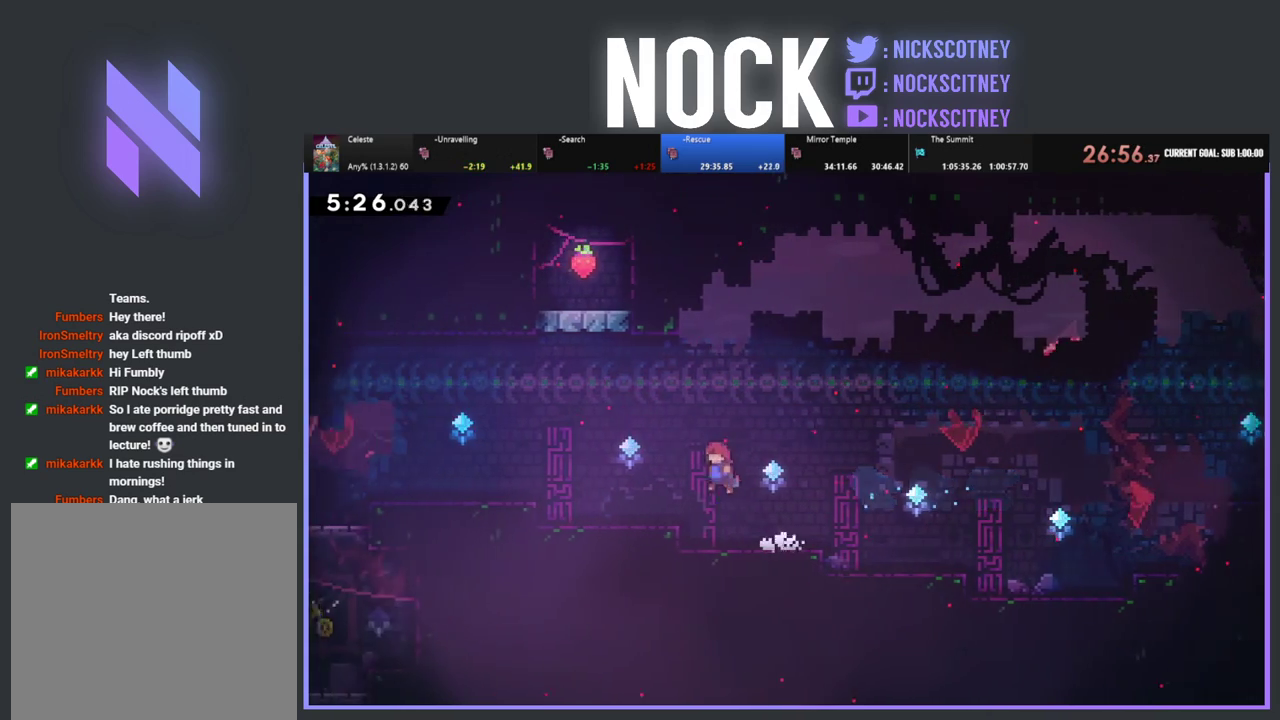
{"buttons": ["CROSS", "R2", "DPAD_LEFT"], "left_stick": "center", "events": [[50, "CROSS", "up"], [333, "CROSS", "down"]]}
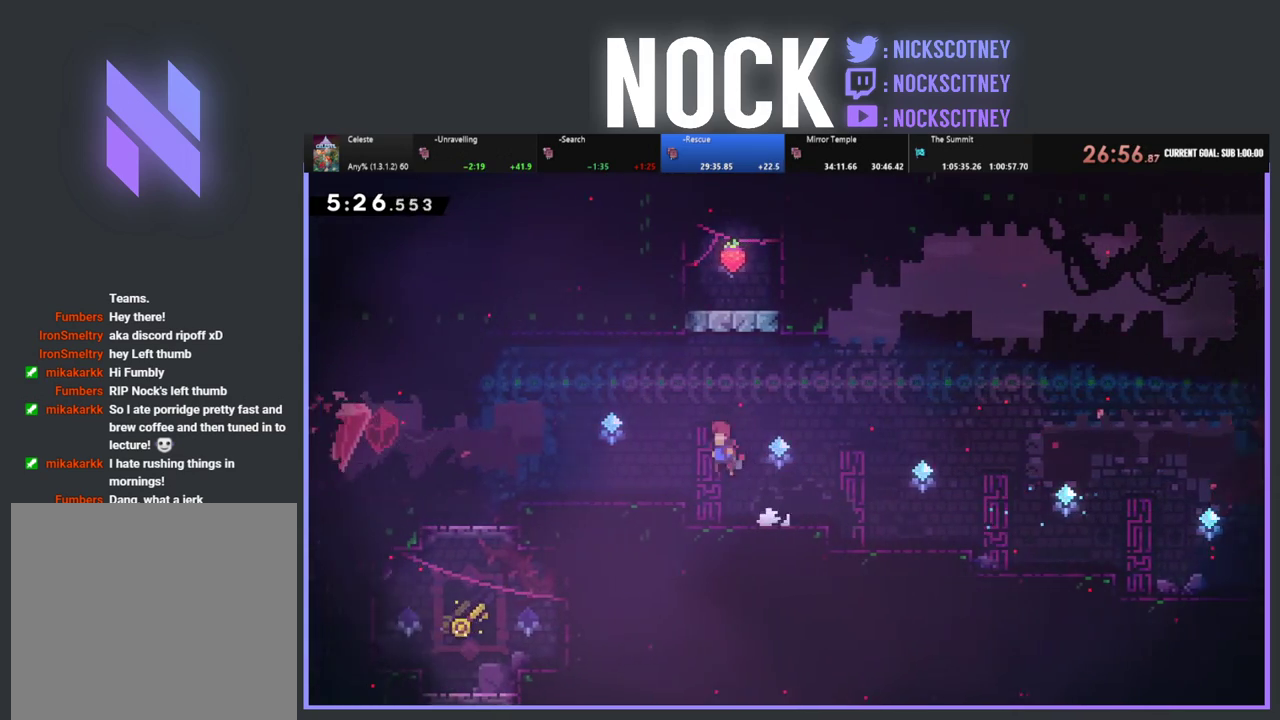
{"buttons": ["CROSS", "R2", "DPAD_LEFT"], "left_stick": "center", "events": [[133, "CROSS", "up"], [400, "CROSS", "down"]]}
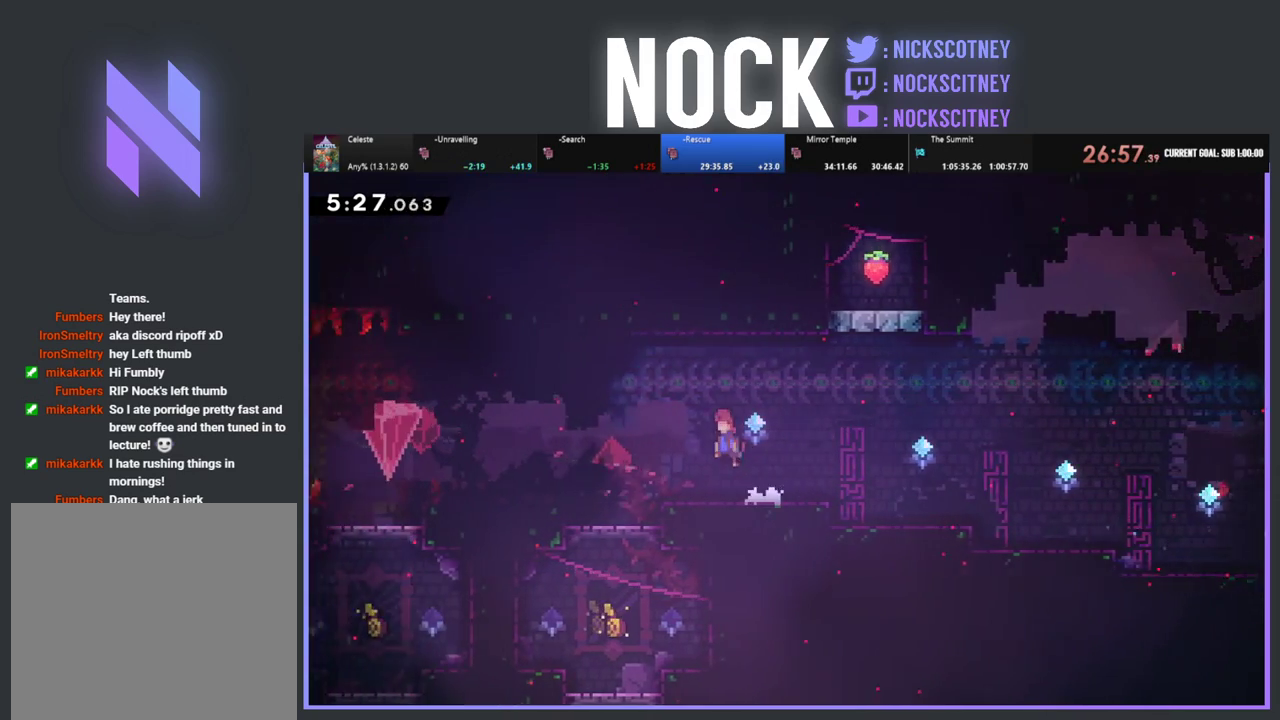
{"buttons": ["CROSS", "R2", "DPAD_UP", "DPAD_LEFT"], "left_stick": "center", "events": [[17, "CROSS", "up"], [433, "DPAD_UP", "down"], [467, "CROSS", "down"]]}
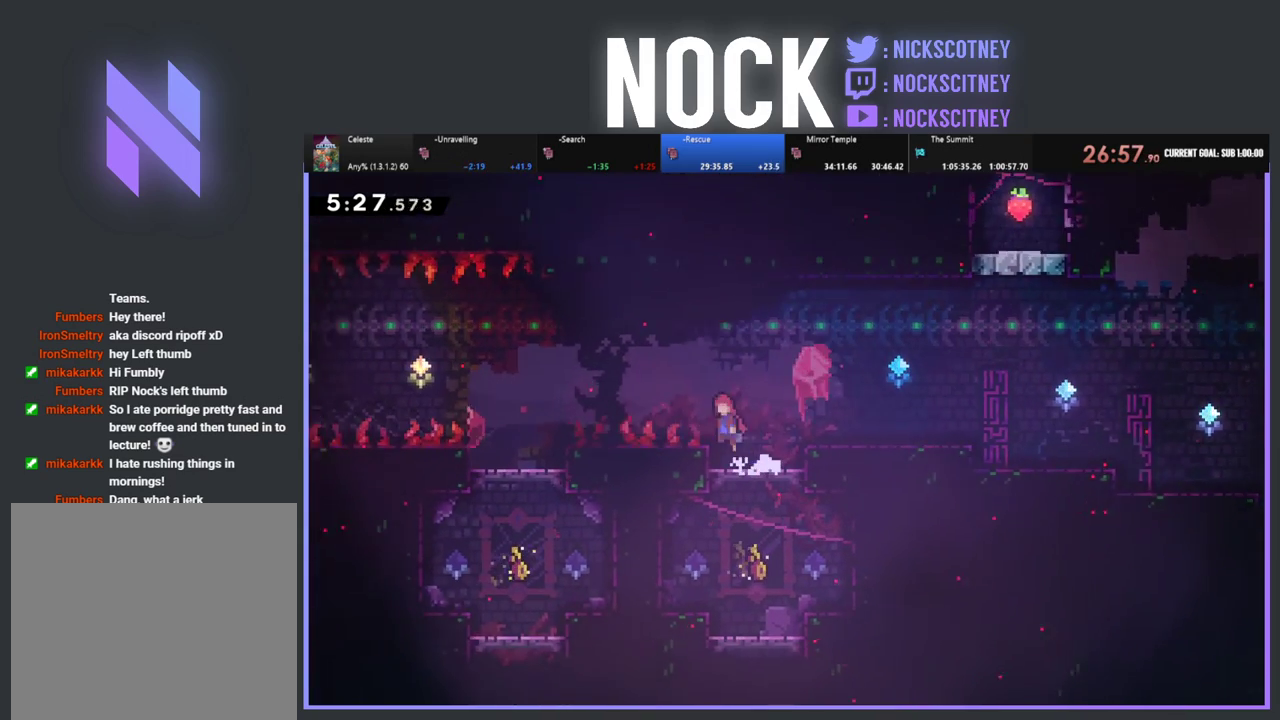
{"buttons": [], "left_stick": "center", "events": [[100, "CROSS", "up"], [167, "CIRCLE", "down"], [300, "CIRCLE", "up"], [317, "R2", "up"], [433, "DPAD_UP", "up"], [467, "DPAD_LEFT", "up"]]}
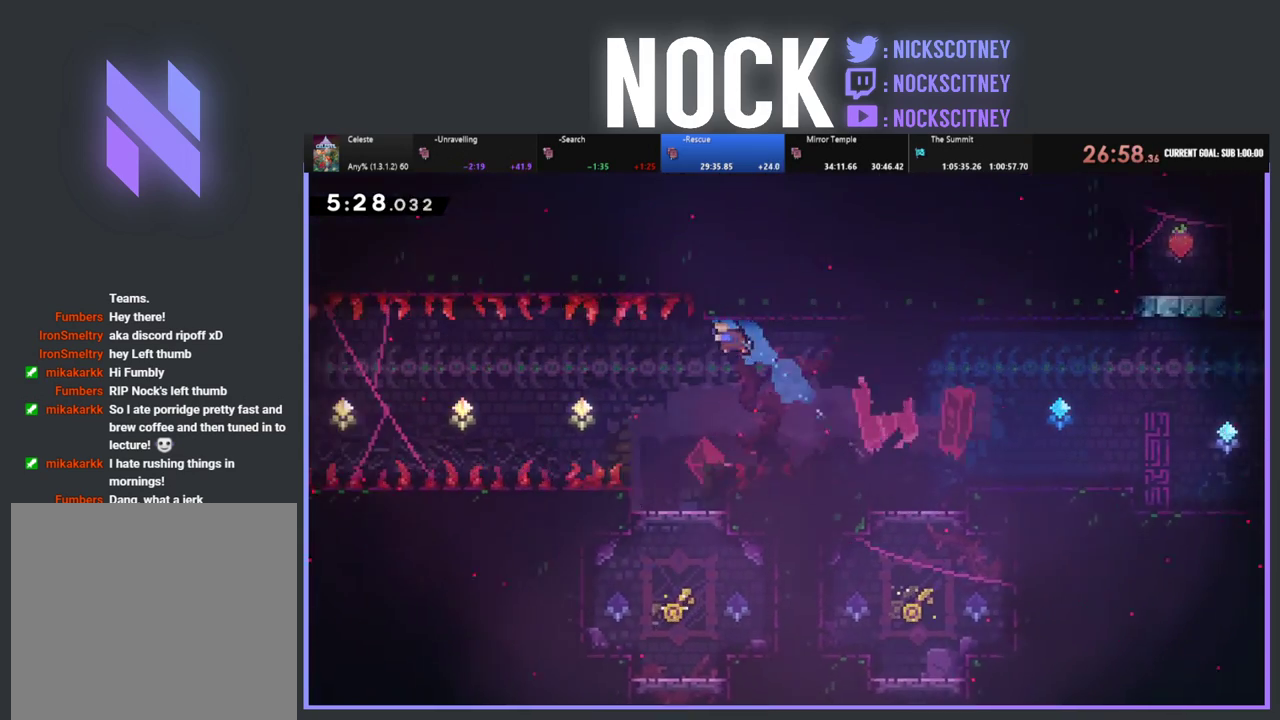
{"buttons": [], "left_stick": "center", "events": [[183, "DPAD_LEFT", "down"], [300, "DPAD_LEFT", "up"], [417, "DPAD_LEFT", "down"], [500, "DPAD_LEFT", "up"]]}
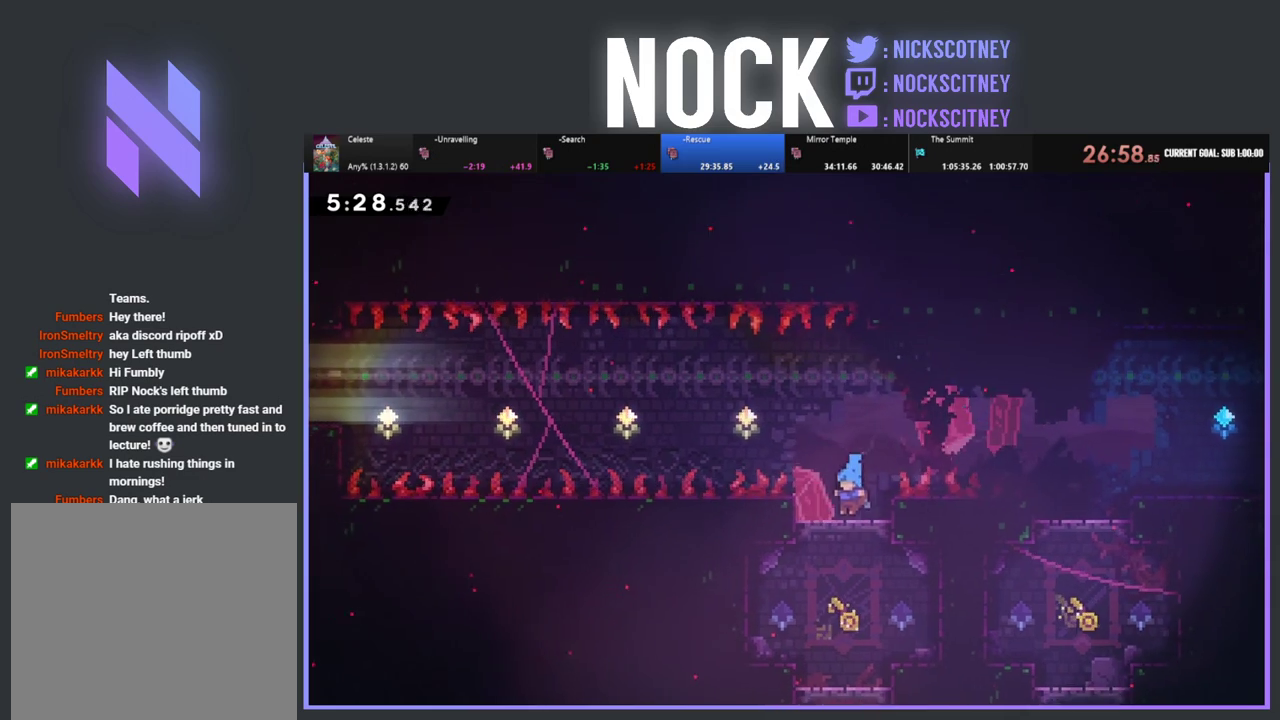
{"buttons": [], "left_stick": "center", "events": [[183, "DPAD_LEFT", "down"], [283, "DPAD_LEFT", "up"]]}
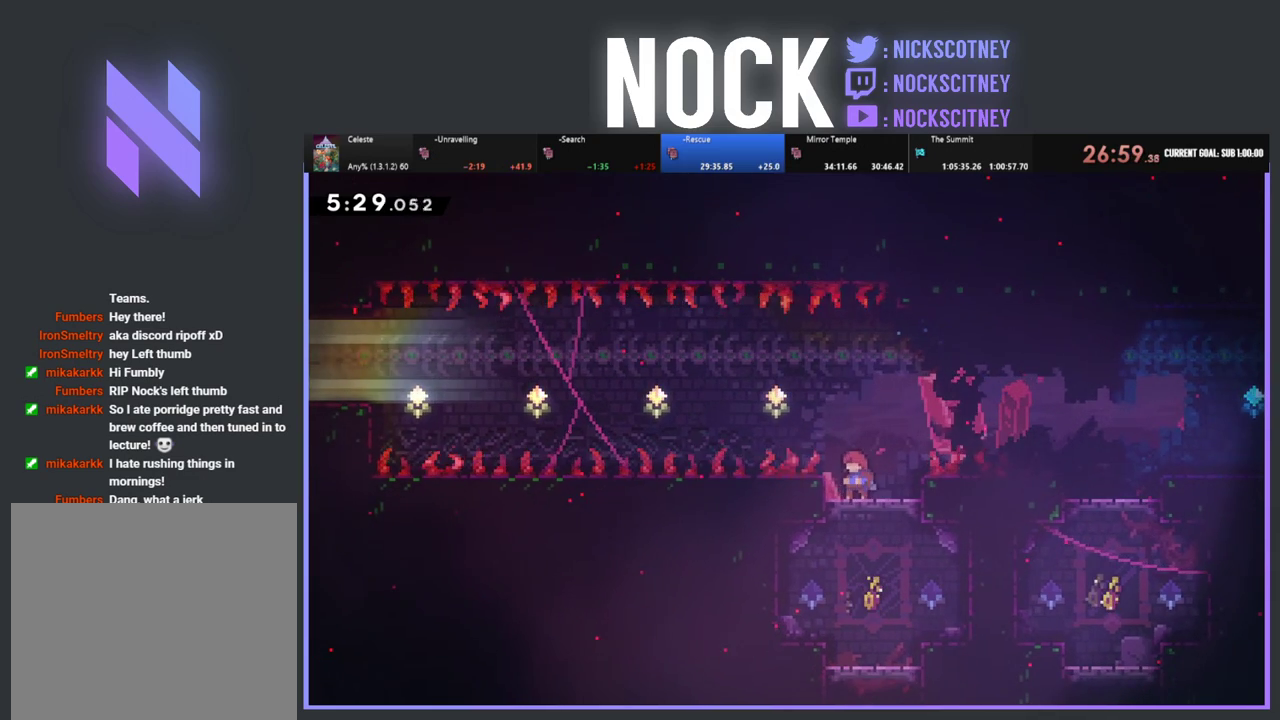
{"buttons": ["CROSS", "R2", "DPAD_UP", "DPAD_LEFT"], "left_stick": "center", "events": [[17, "CIRCLE", "down"], [17, "DPAD_RIGHT", "down"], [133, "CIRCLE", "up"], [167, "R2", "down"], [200, "DPAD_UP", "down"], [217, "DPAD_RIGHT", "up"], [233, "CROSS", "down"], [233, "DPAD_LEFT", "down"]]}
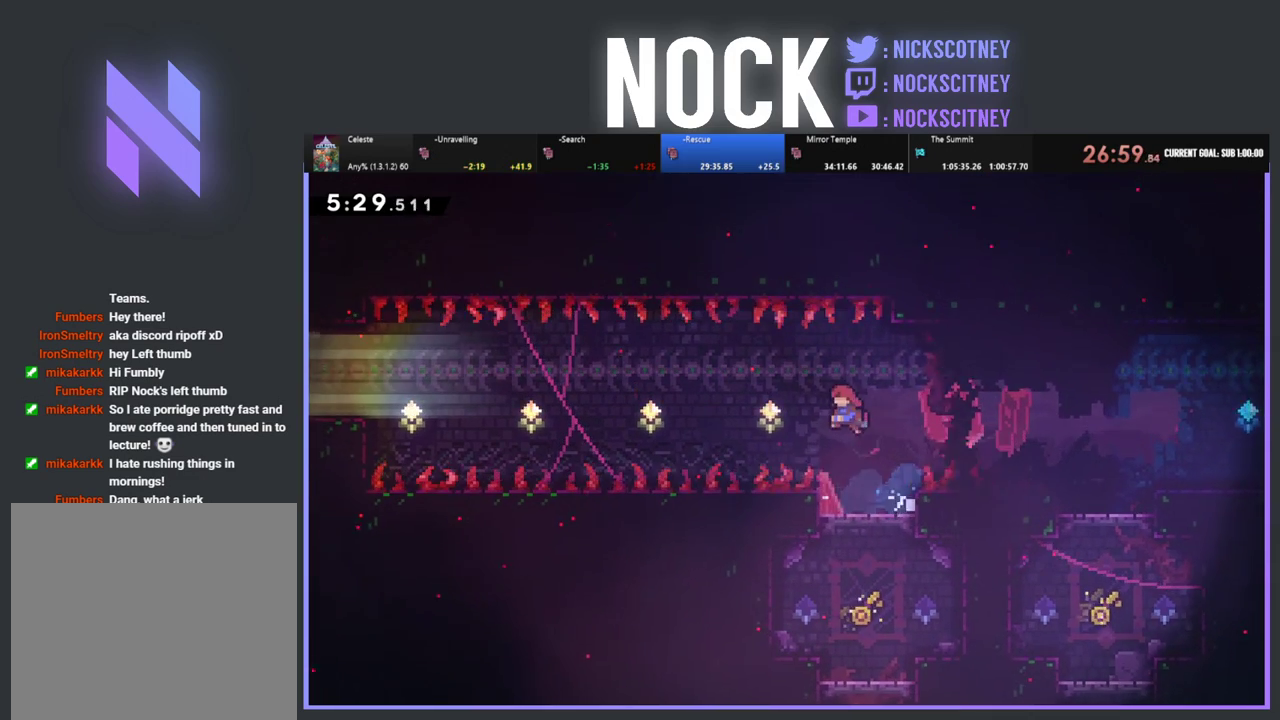
{"buttons": ["R2", "DPAD_UP"], "left_stick": "center", "events": [[150, "CROSS", "up"], [167, "DPAD_LEFT", "up"], [200, "DPAD_RIGHT", "down"], [233, "CIRCLE", "down"], [450, "DPAD_RIGHT", "up"], [500, "CIRCLE", "up"]]}
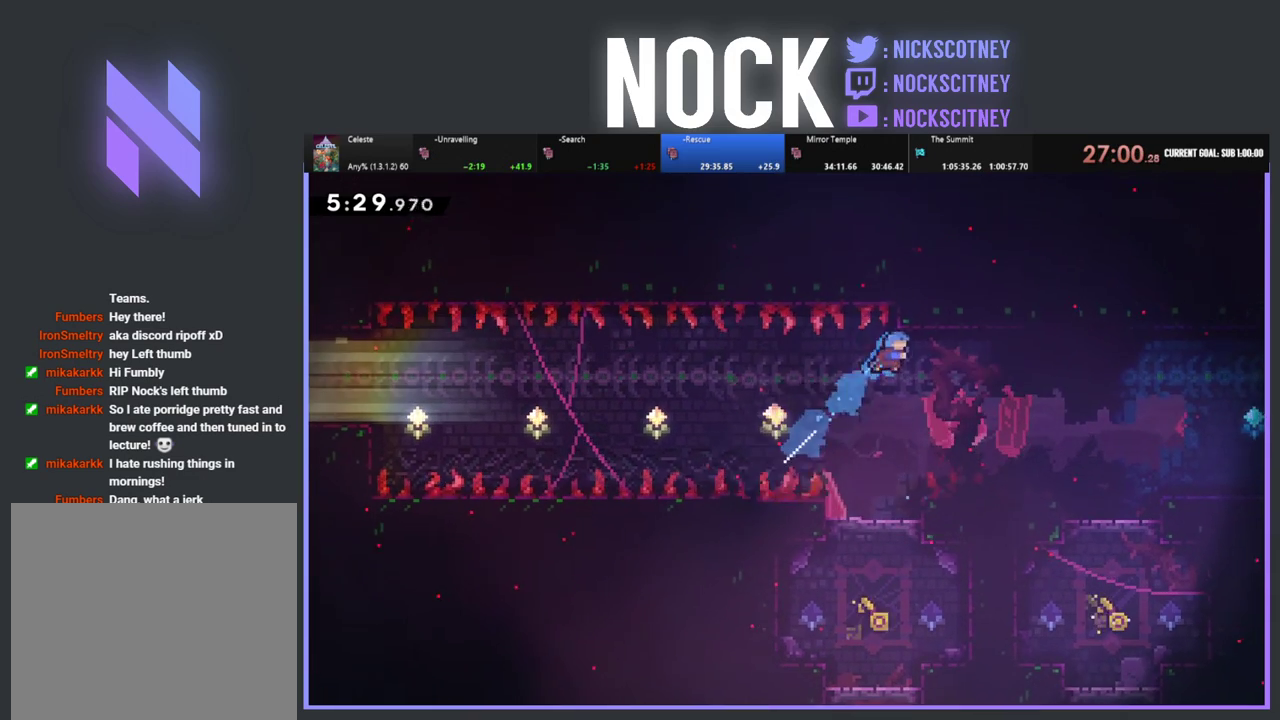
{"buttons": [], "left_stick": "center", "events": [[83, "DPAD_LEFT", "down"], [300, "DPAD_UP", "up"], [333, "DPAD_LEFT", "up"], [367, "R2", "up"]]}
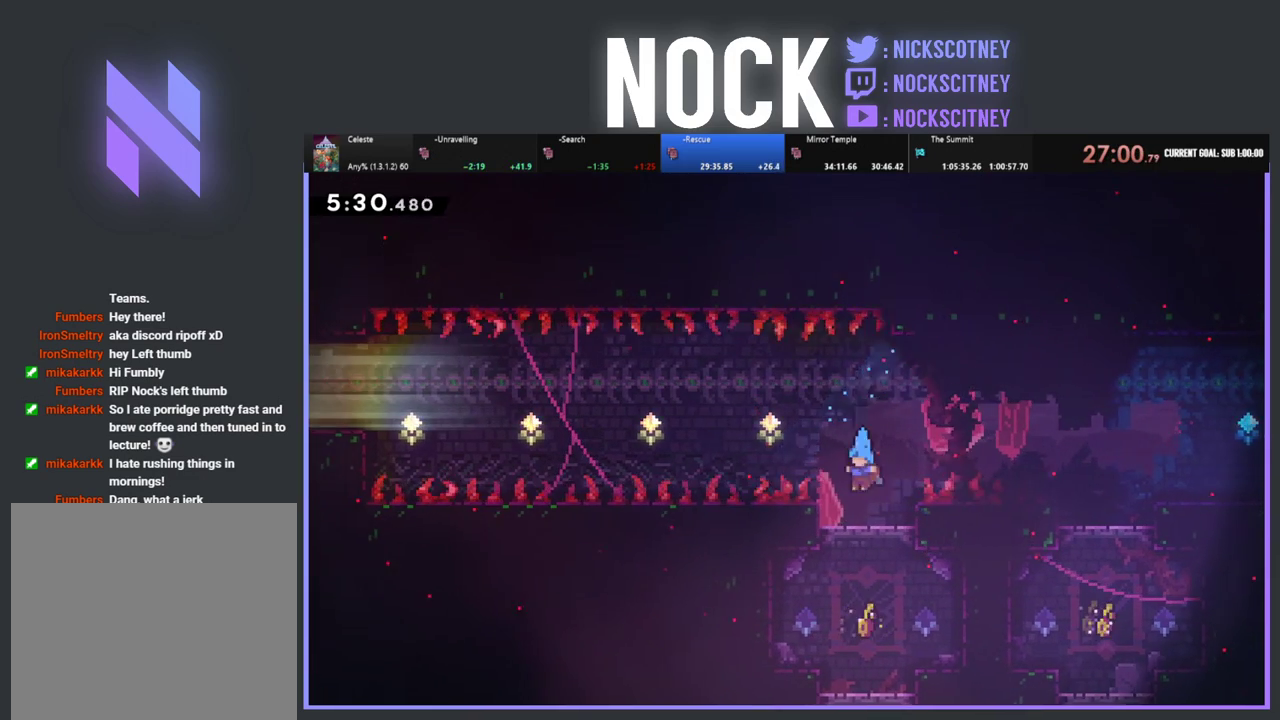
{"buttons": ["R2", "DPAD_UP"], "left_stick": "center", "events": [[350, "DPAD_RIGHT", "down"], [383, "CIRCLE", "down"], [383, "R2", "down"], [483, "CIRCLE", "up"], [483, "DPAD_UP", "down"], [500, "DPAD_RIGHT", "up"]]}
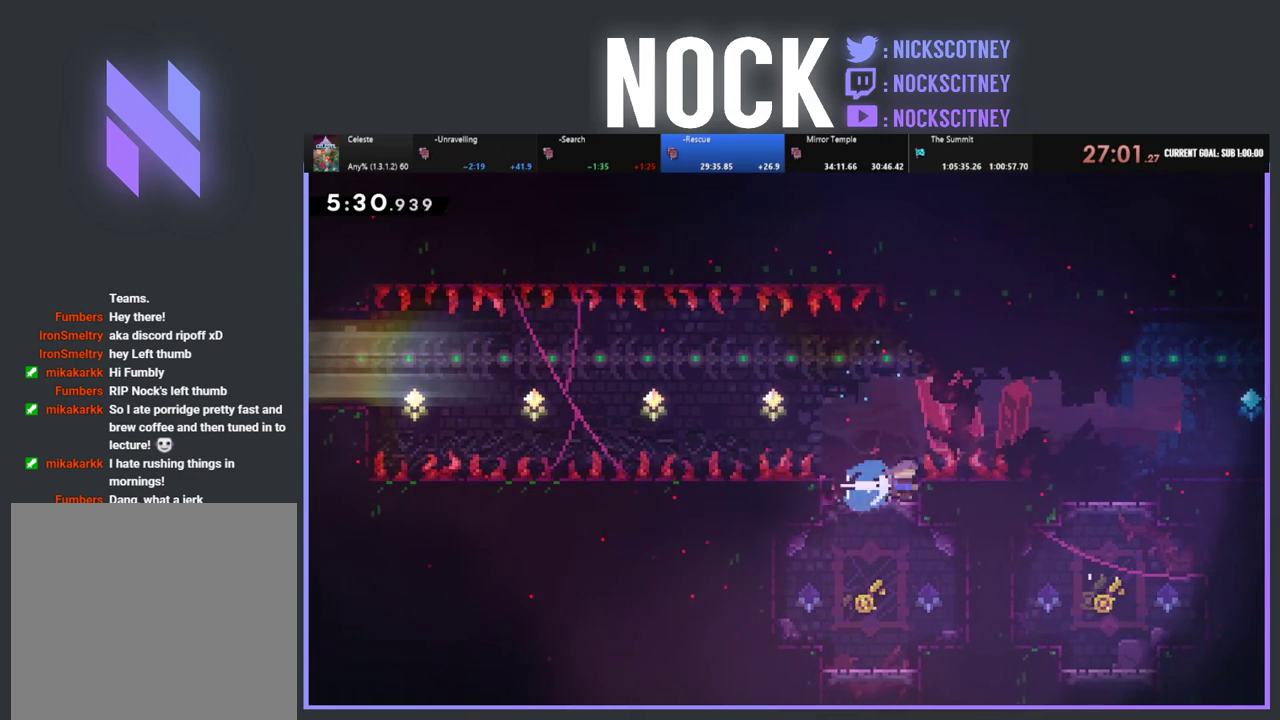
{"buttons": ["CROSS", "R2", "DPAD_UP", "DPAD_LEFT"], "left_stick": "center", "events": [[33, "DPAD_LEFT", "down"], [50, "CROSS", "down"]]}
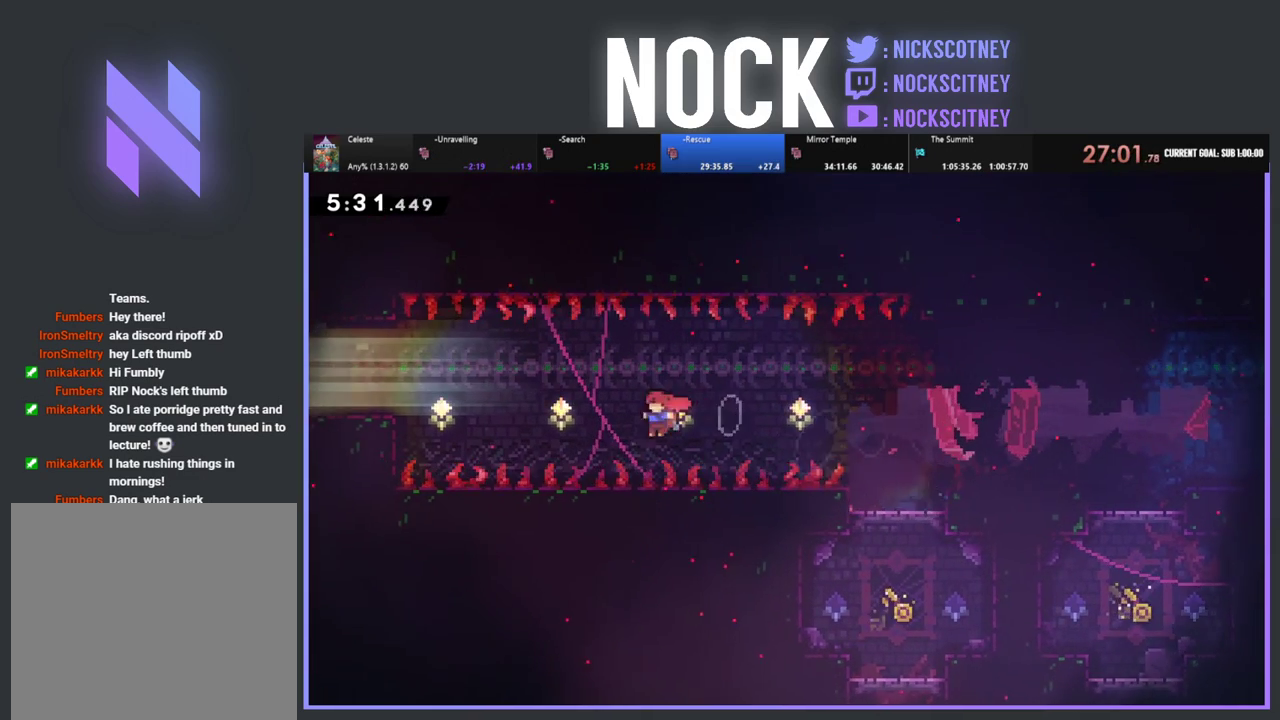
{"buttons": ["CIRCLE", "R2", "DPAD_UP", "DPAD_LEFT"], "left_stick": "center", "events": [[17, "CROSS", "up"], [117, "CIRCLE", "down"]]}
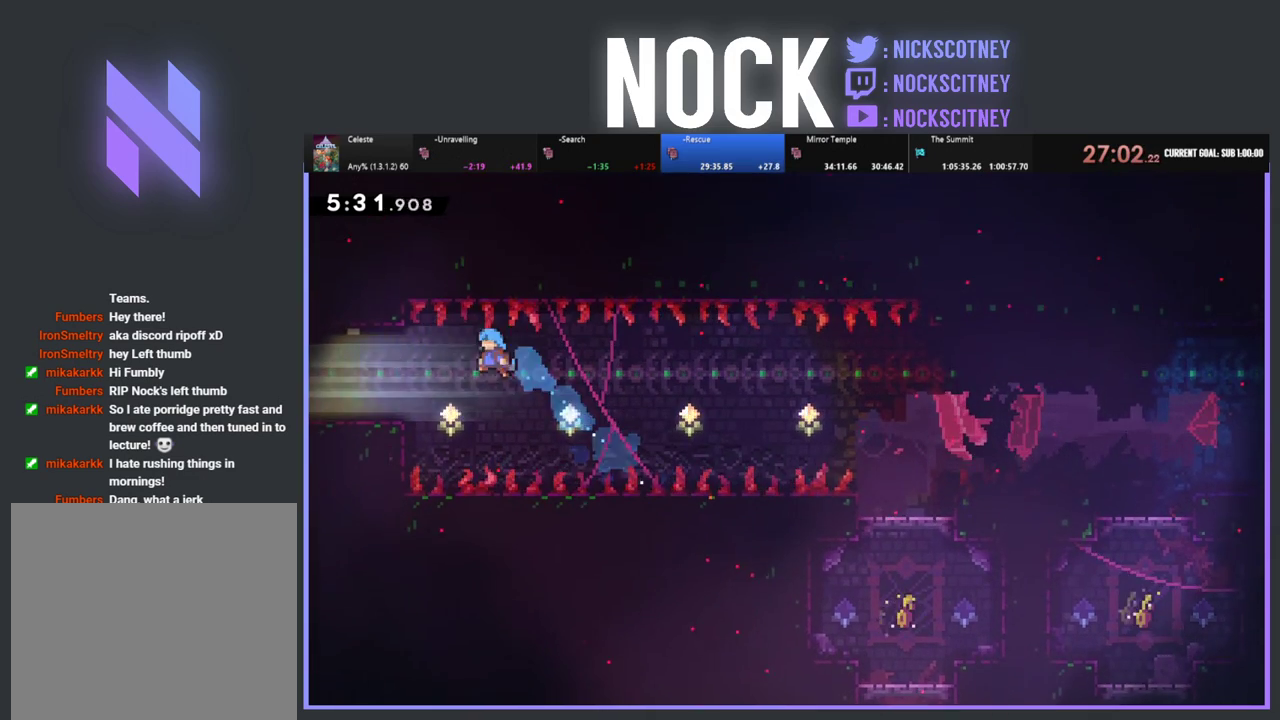
{"buttons": ["R2", "DPAD_UP", "DPAD_LEFT"], "left_stick": "center", "events": [[150, "CIRCLE", "up"], [300, "CROSS", "down"], [500, "CROSS", "up"]]}
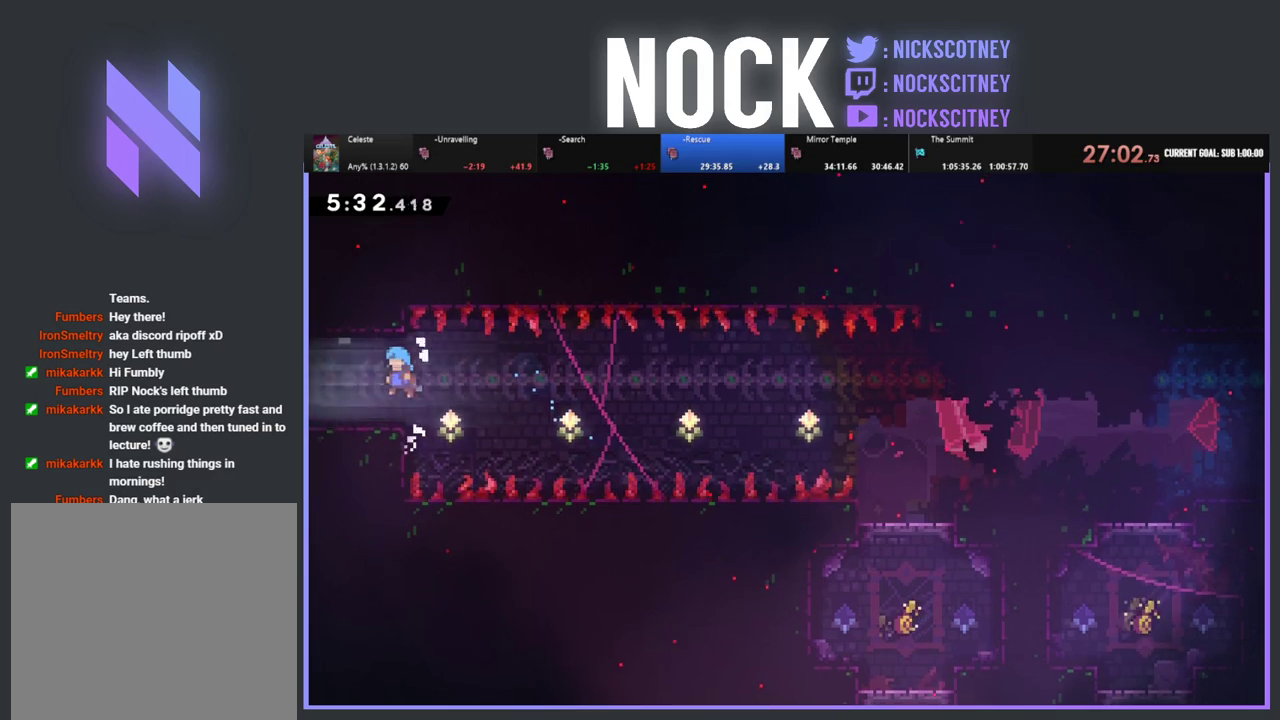
{"buttons": ["DPAD_LEFT"], "left_stick": "center", "events": [[67, "R2", "up"], [100, "DPAD_UP", "up"], [233, "CIRCLE", "down"], [450, "CIRCLE", "up"]]}
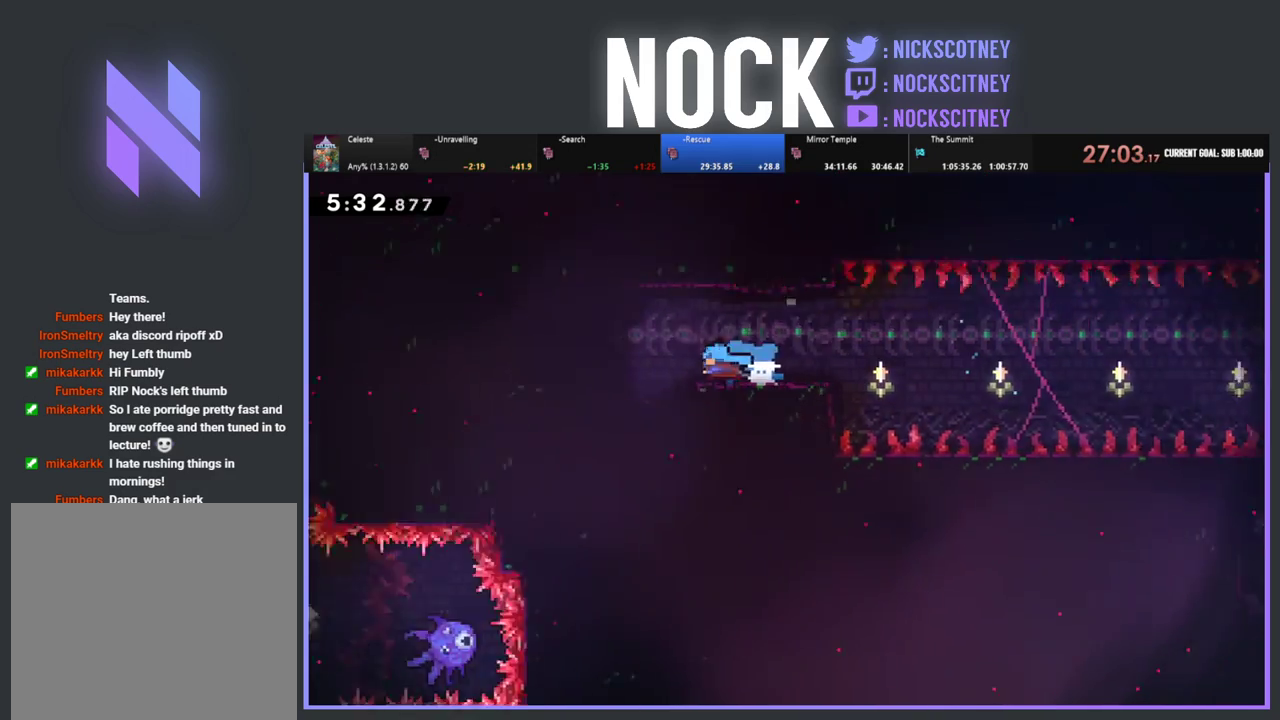
{"buttons": ["DPAD_LEFT"], "left_stick": "center", "events": [[33, "DPAD_LEFT", "up"], [217, "DPAD_LEFT", "down"]]}
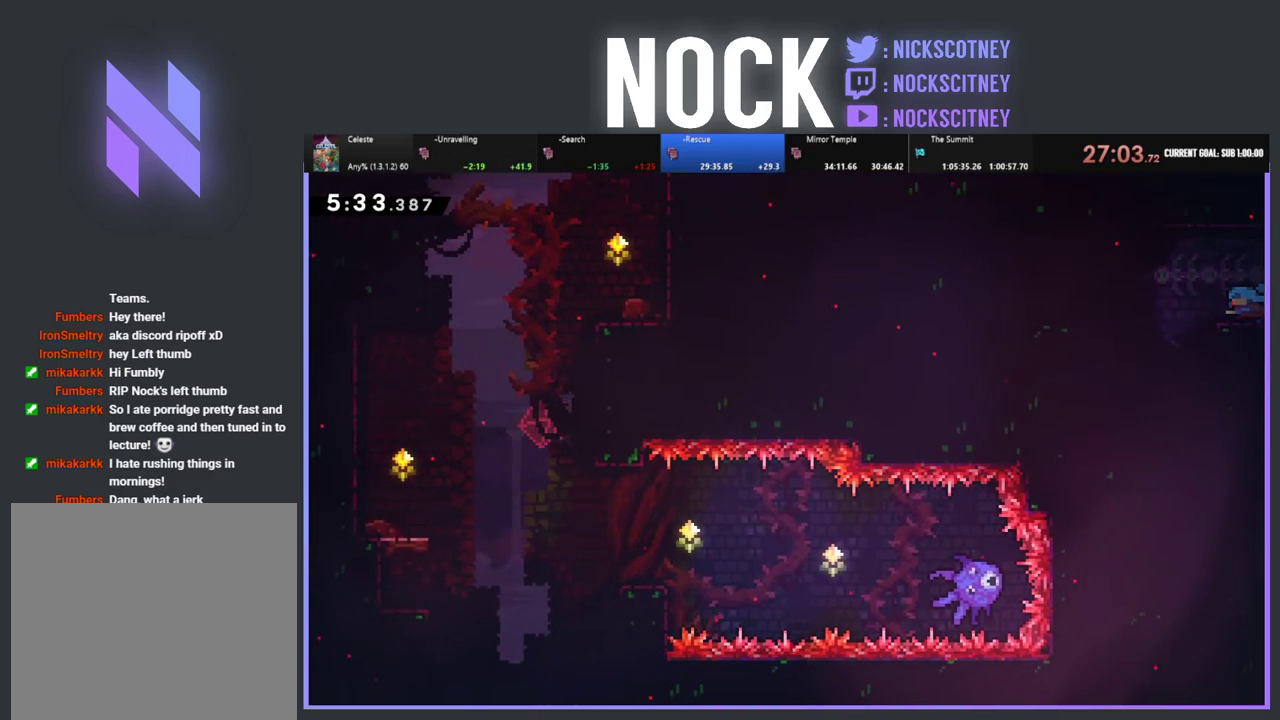
{"buttons": ["DPAD_RIGHT"], "left_stick": "center", "events": [[267, "DPAD_LEFT", "up"], [333, "DPAD_RIGHT", "down"]]}
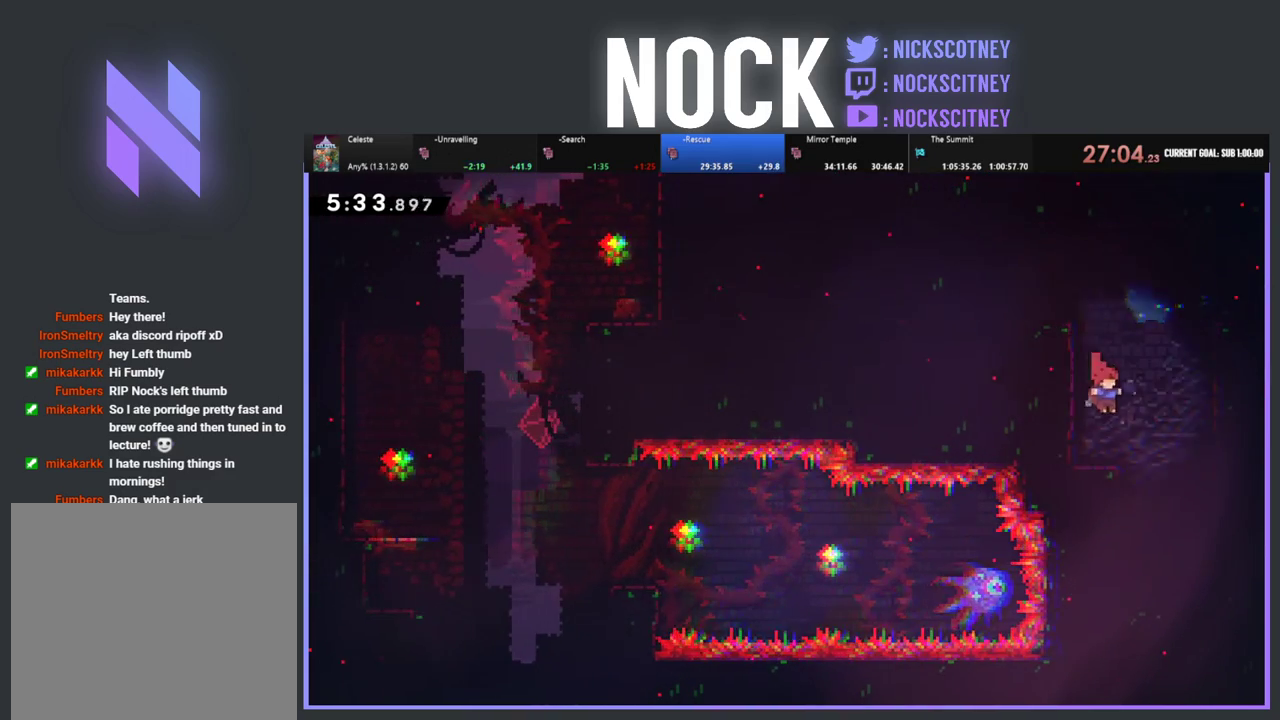
{"buttons": ["DPAD_DOWN", "DPAD_LEFT"], "left_stick": "center", "events": [[150, "DPAD_DOWN", "down"], [417, "DPAD_RIGHT", "up"], [483, "DPAD_LEFT", "down"]]}
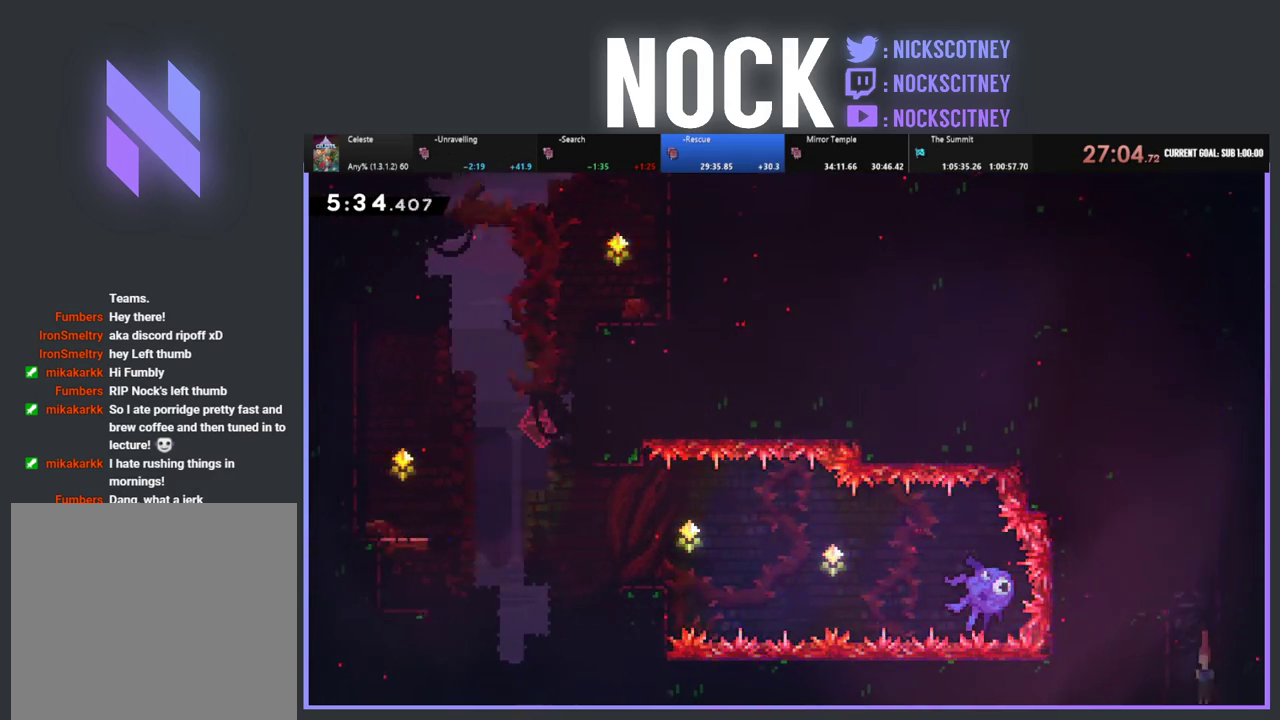
{"buttons": [], "left_stick": "center", "events": [[83, "DPAD_DOWN", "up"], [167, "DPAD_DOWN", "down"], [167, "DPAD_LEFT", "up"], [333, "DPAD_DOWN", "up"]]}
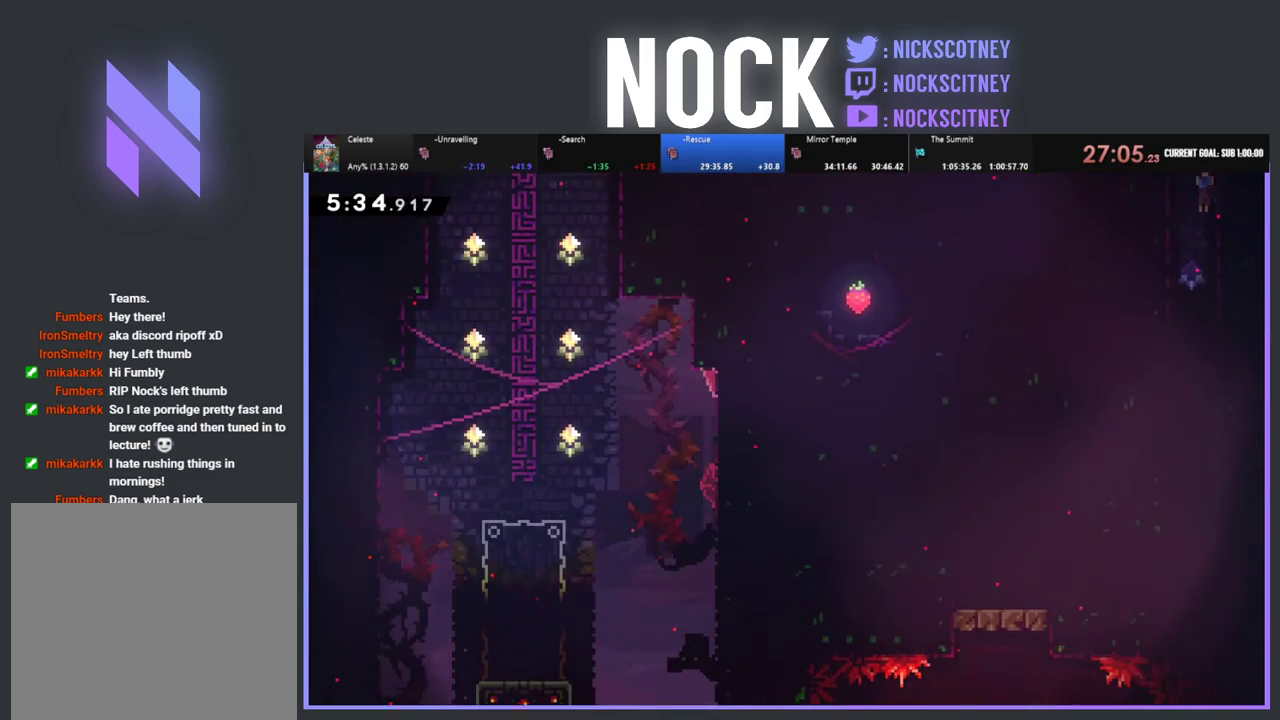
{"buttons": [], "left_stick": "center", "events": []}
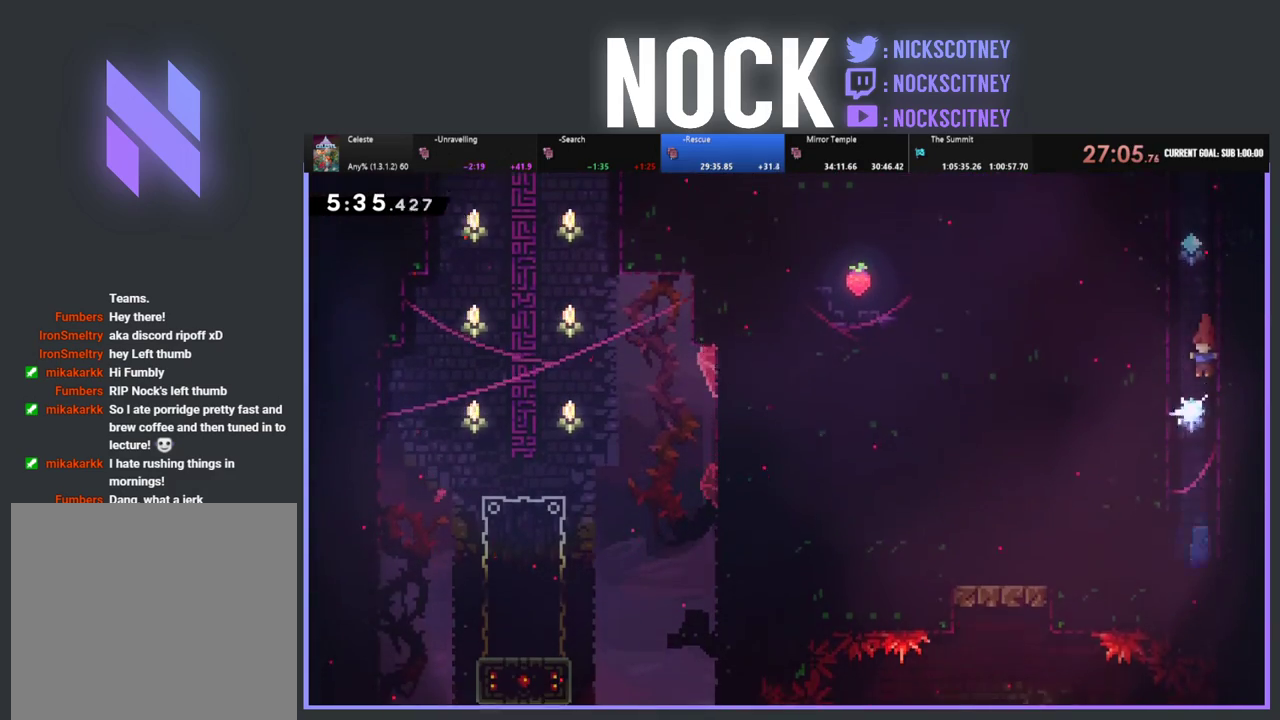
{"buttons": ["CIRCLE", "DPAD_LEFT"], "left_stick": "center", "events": [[267, "DPAD_LEFT", "down"], [467, "CIRCLE", "down"]]}
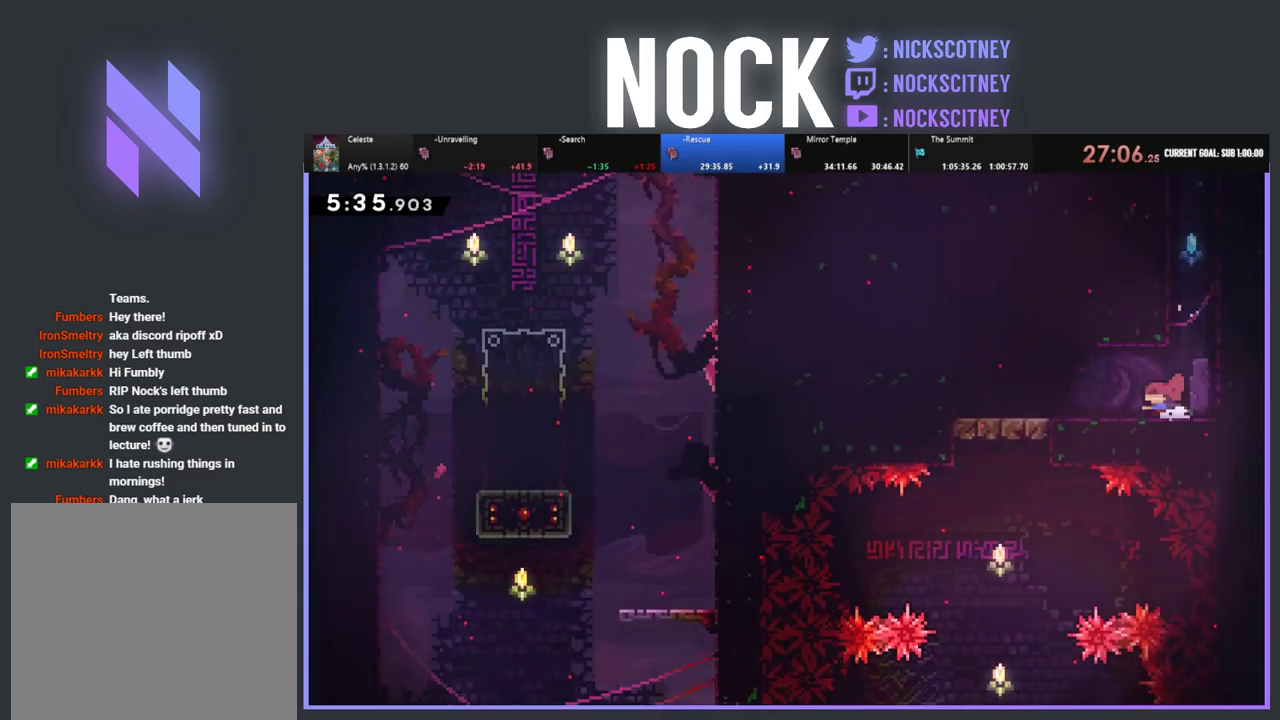
{"buttons": ["CROSS"], "left_stick": "center", "events": [[133, "CIRCLE", "up"], [267, "DPAD_LEFT", "up"], [400, "CROSS", "down"]]}
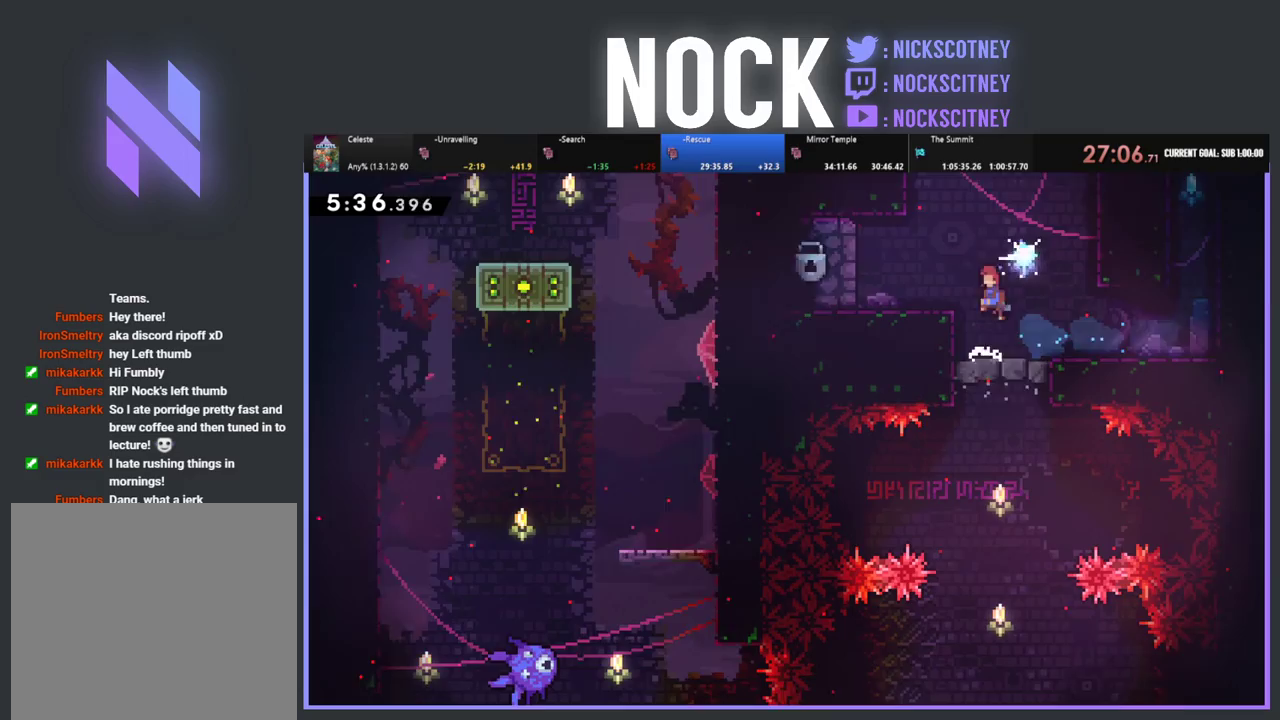
{"buttons": ["DPAD_DOWN"], "left_stick": "center", "events": [[17, "CROSS", "up"], [83, "DPAD_RIGHT", "down"], [183, "DPAD_RIGHT", "up"], [450, "DPAD_DOWN", "down"]]}
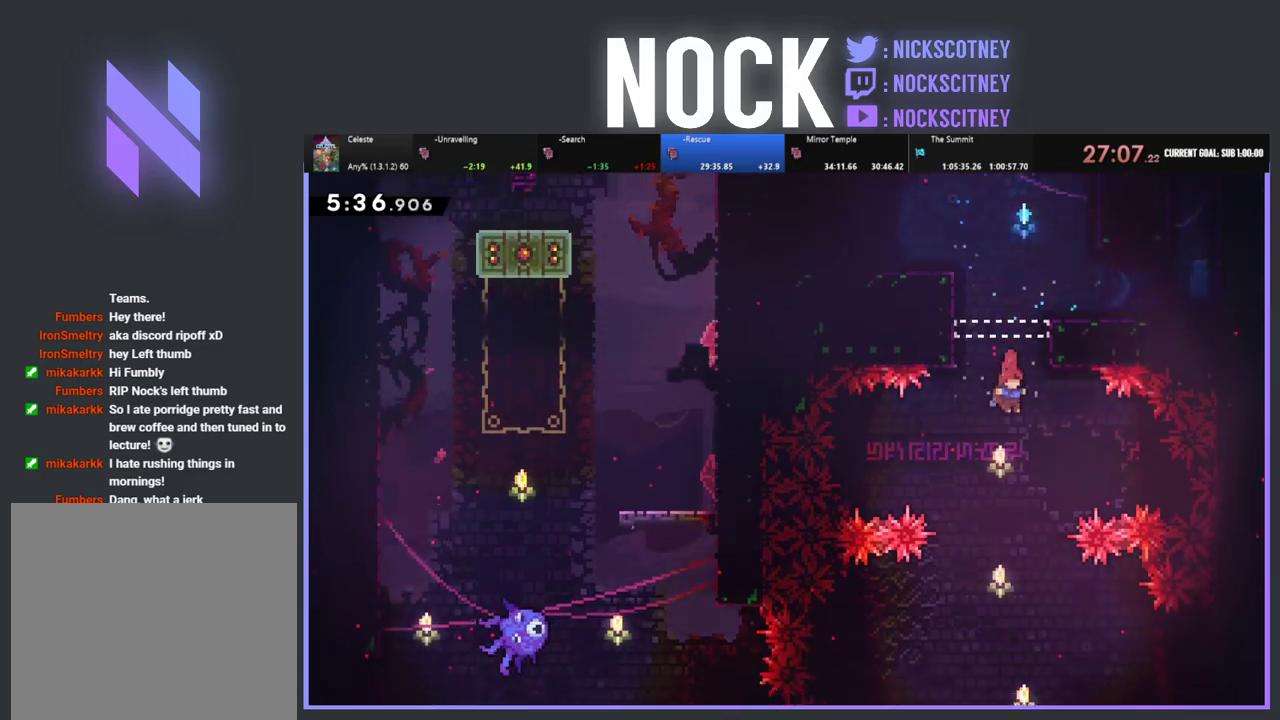
{"buttons": ["DPAD_RIGHT"], "left_stick": "center", "events": [[300, "DPAD_DOWN", "up"], [383, "DPAD_RIGHT", "down"]]}
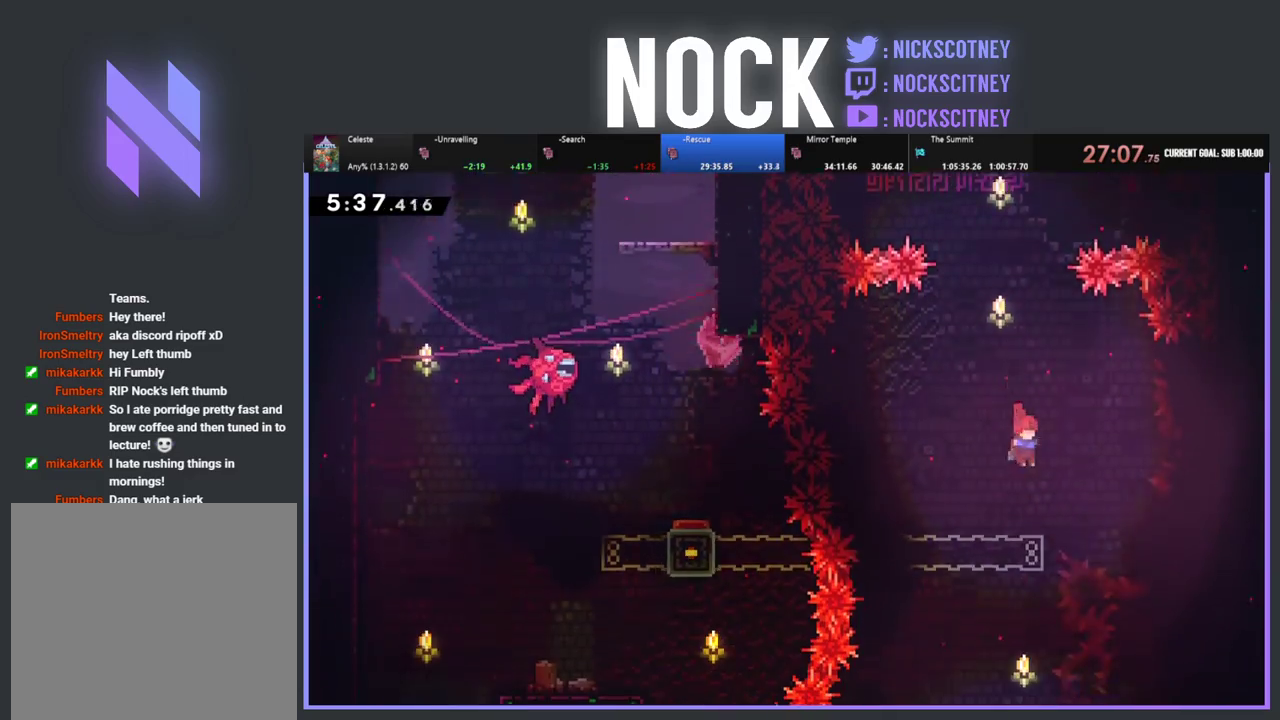
{"buttons": ["DPAD_LEFT"], "left_stick": "center", "events": [[217, "DPAD_RIGHT", "up"], [350, "DPAD_LEFT", "down"]]}
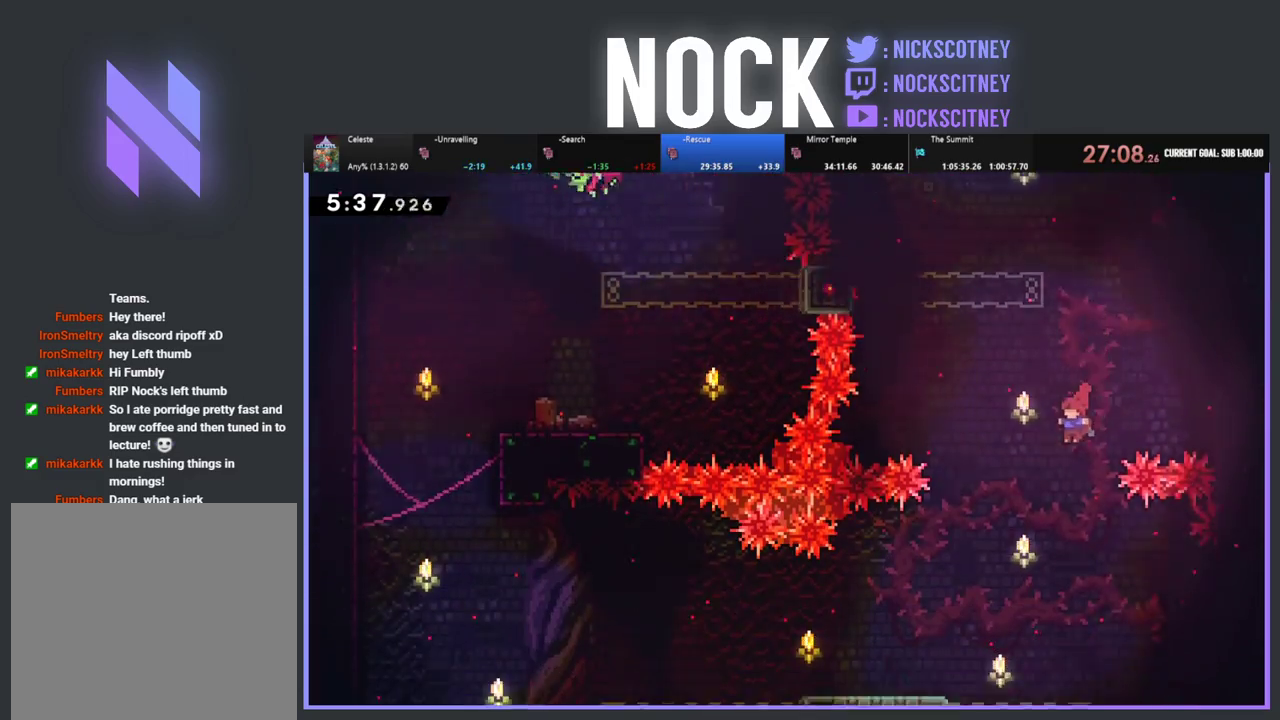
{"buttons": ["DPAD_LEFT"], "left_stick": "center", "events": [[117, "DPAD_LEFT", "up"], [200, "DPAD_LEFT", "down"], [333, "DPAD_LEFT", "up"], [450, "DPAD_LEFT", "down"]]}
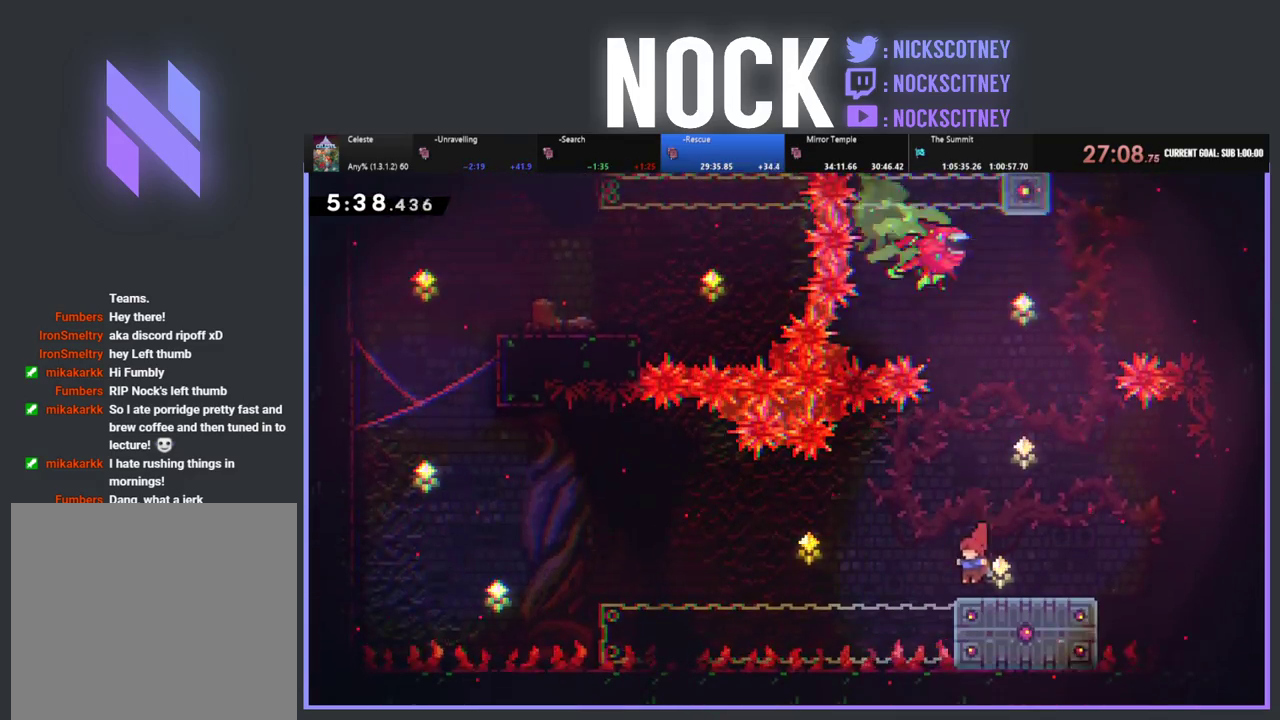
{"buttons": ["R2", "DPAD_RIGHT"], "left_stick": "center", "events": [[17, "DPAD_DOWN", "down"], [33, "R2", "down"], [50, "DPAD_LEFT", "up"], [133, "DPAD_DOWN", "up"], [400, "DPAD_RIGHT", "down"]]}
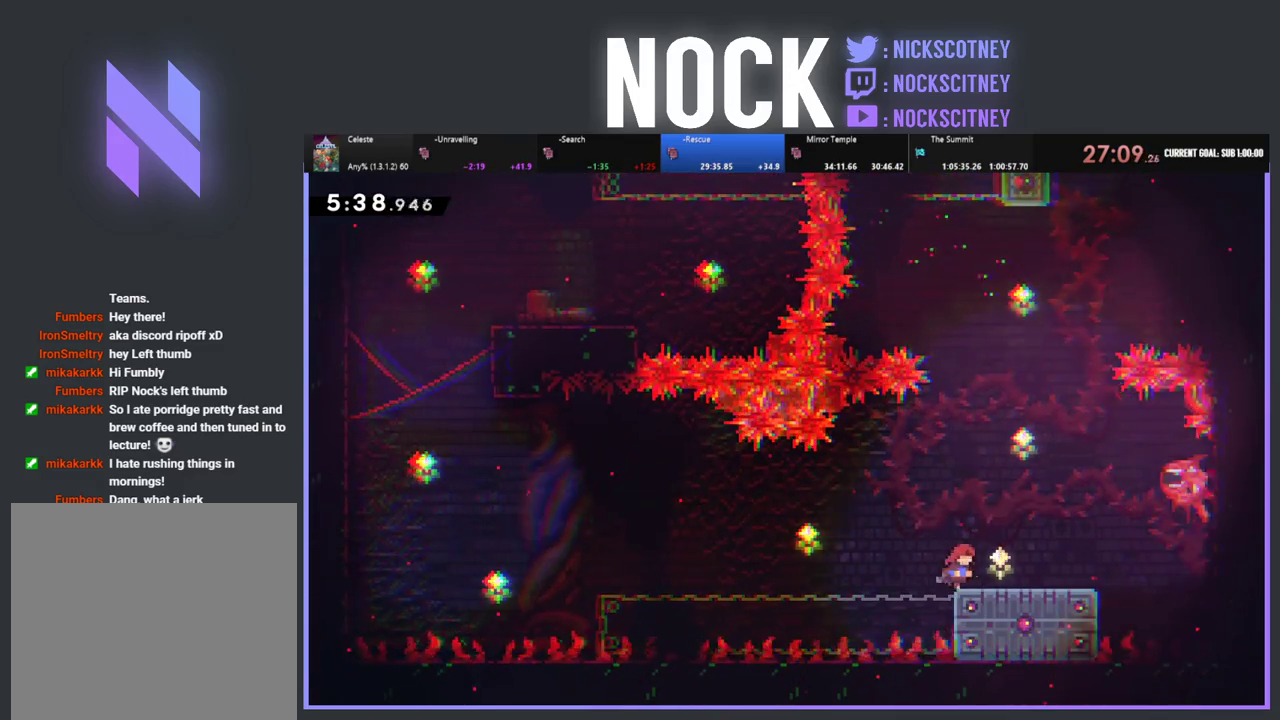
{"buttons": ["CIRCLE", "R2", "DPAD_LEFT"], "left_stick": "center", "events": [[150, "DPAD_RIGHT", "up"], [317, "DPAD_LEFT", "down"], [367, "CIRCLE", "down"]]}
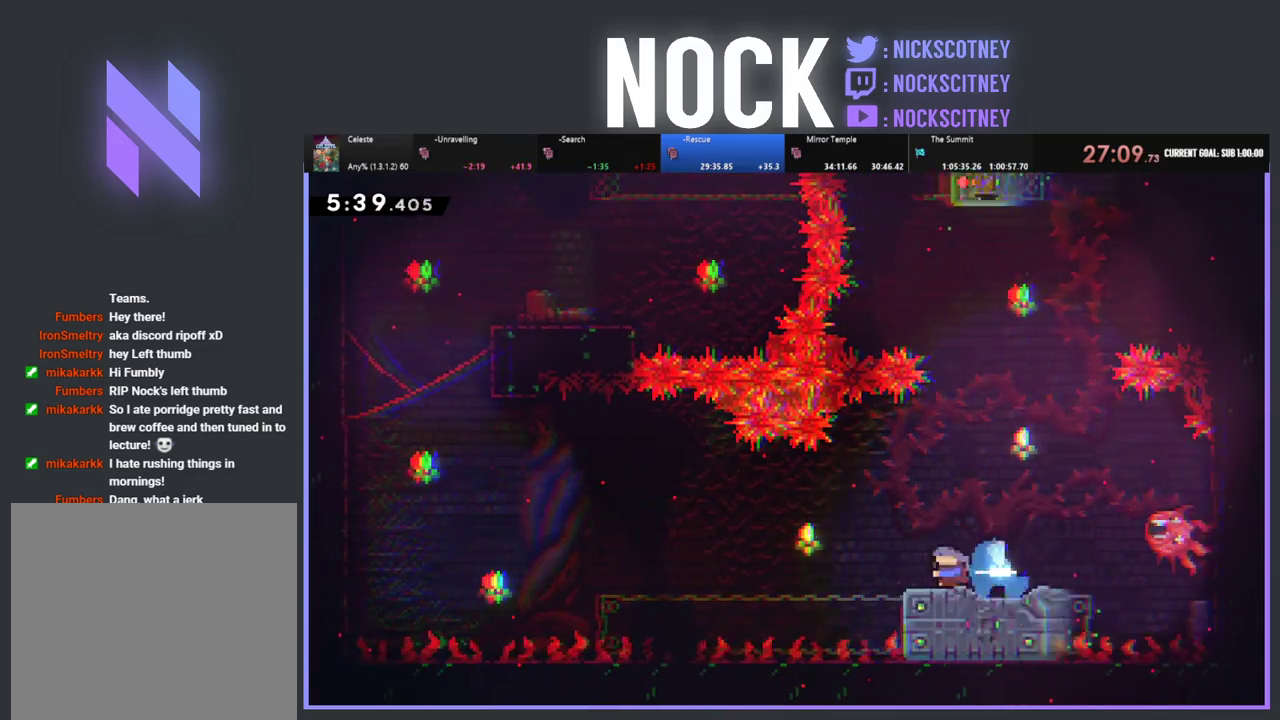
{"buttons": ["CROSS", "R2", "DPAD_UP"], "left_stick": "center", "events": [[50, "CIRCLE", "up"], [283, "CROSS", "down"], [383, "DPAD_UP", "down"], [450, "DPAD_LEFT", "up"]]}
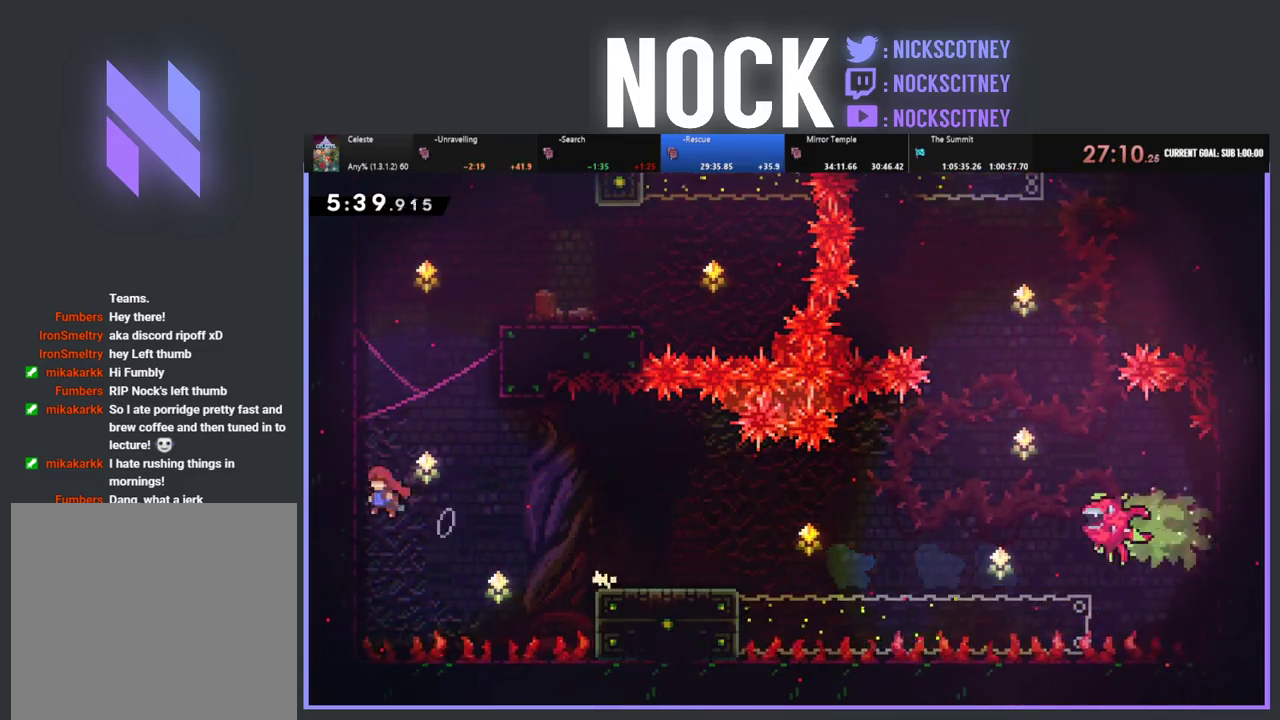
{"buttons": ["R2", "DPAD_UP"], "left_stick": "center", "events": [[117, "CROSS", "up"], [217, "CIRCLE", "down"], [367, "CIRCLE", "up"]]}